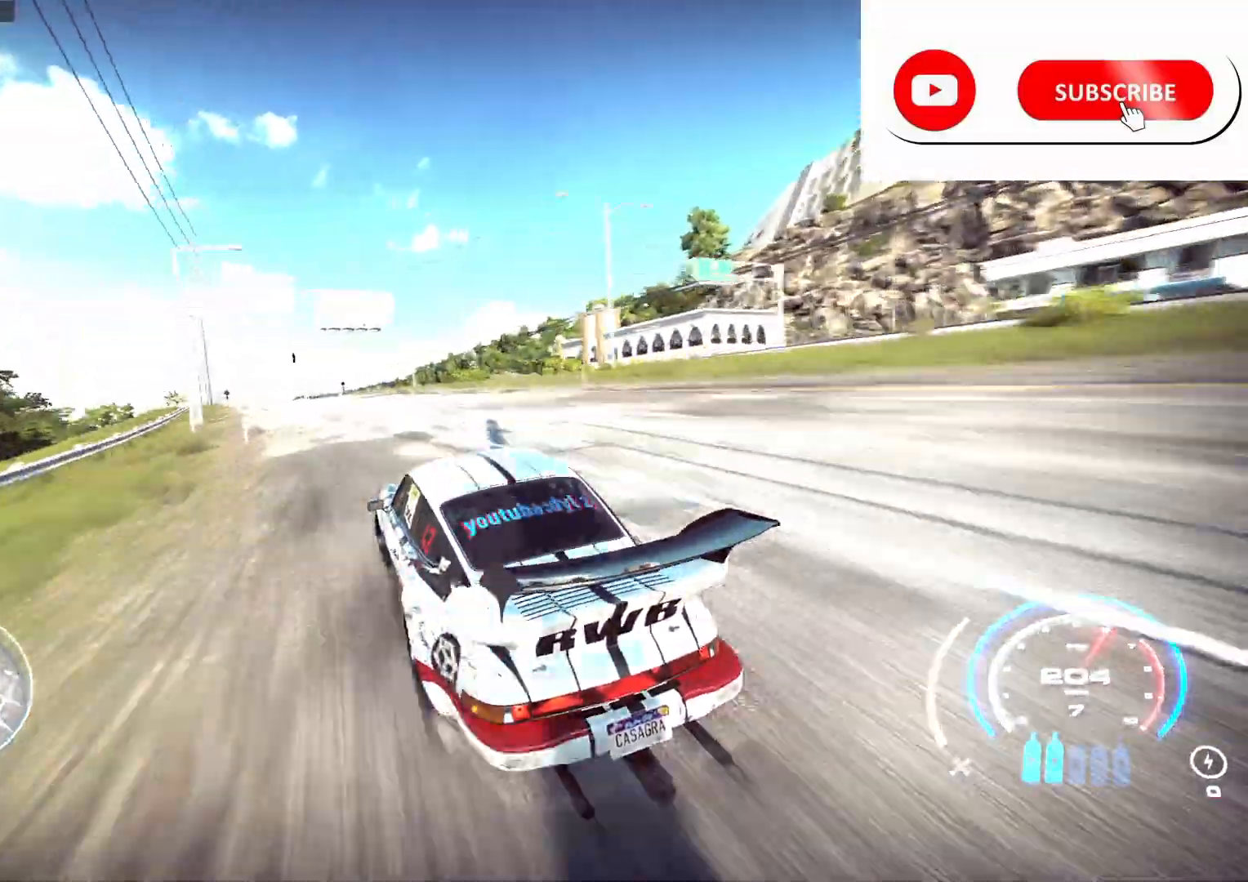
Gameplay with a controller (Xbox layout); each line is a JSON object with the inputs held at the frame after it. "events" lists button and stick changes between this image and that frame as [ms after this image, input, new state], when the widget could be followed in between.
{"buttons": ["R2"], "left_stick": "left", "right_stick": "right", "events": [[50, "left_stick", "center"], [100, "left_stick", "left"], [167, "right_stick", "right"]]}
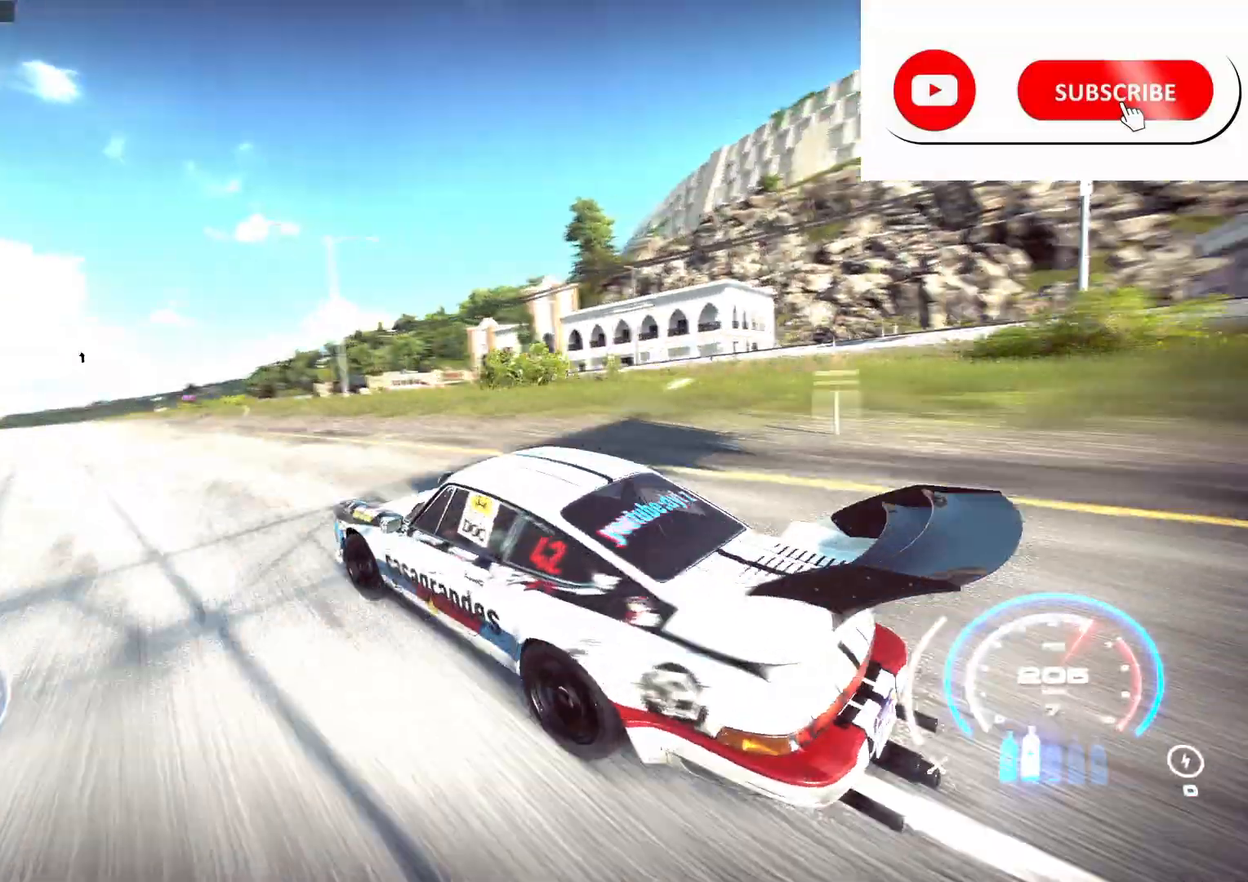
{"buttons": ["R2"], "left_stick": "right", "right_stick": "down-right", "events": [[17, "right_stick", "down-right"], [100, "left_stick", "center"], [467, "left_stick", "right"]]}
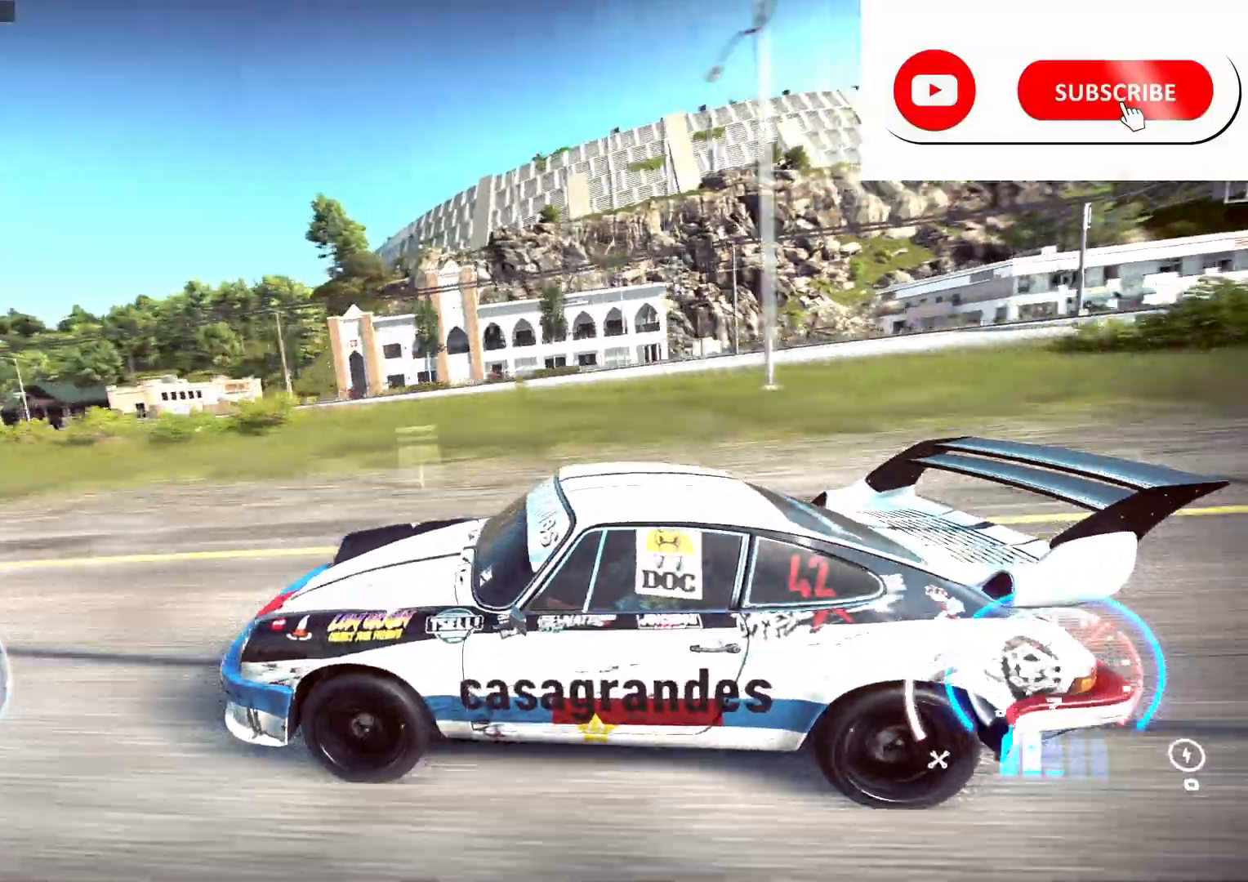
{"buttons": ["R2"], "left_stick": "center", "right_stick": "down-right", "events": [[167, "left_stick", "center"]]}
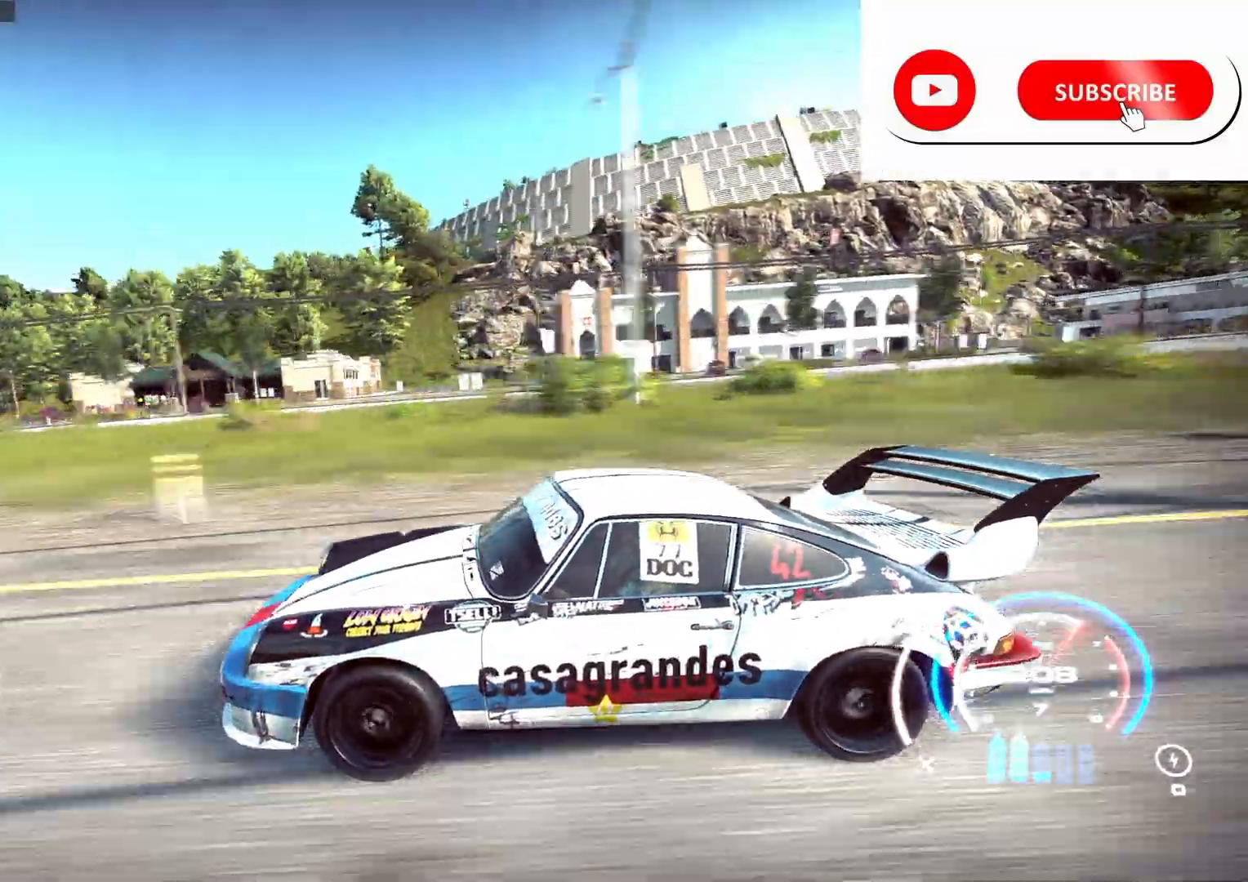
{"buttons": ["R2"], "left_stick": "left", "right_stick": "down-right", "events": [[367, "left_stick", "left"]]}
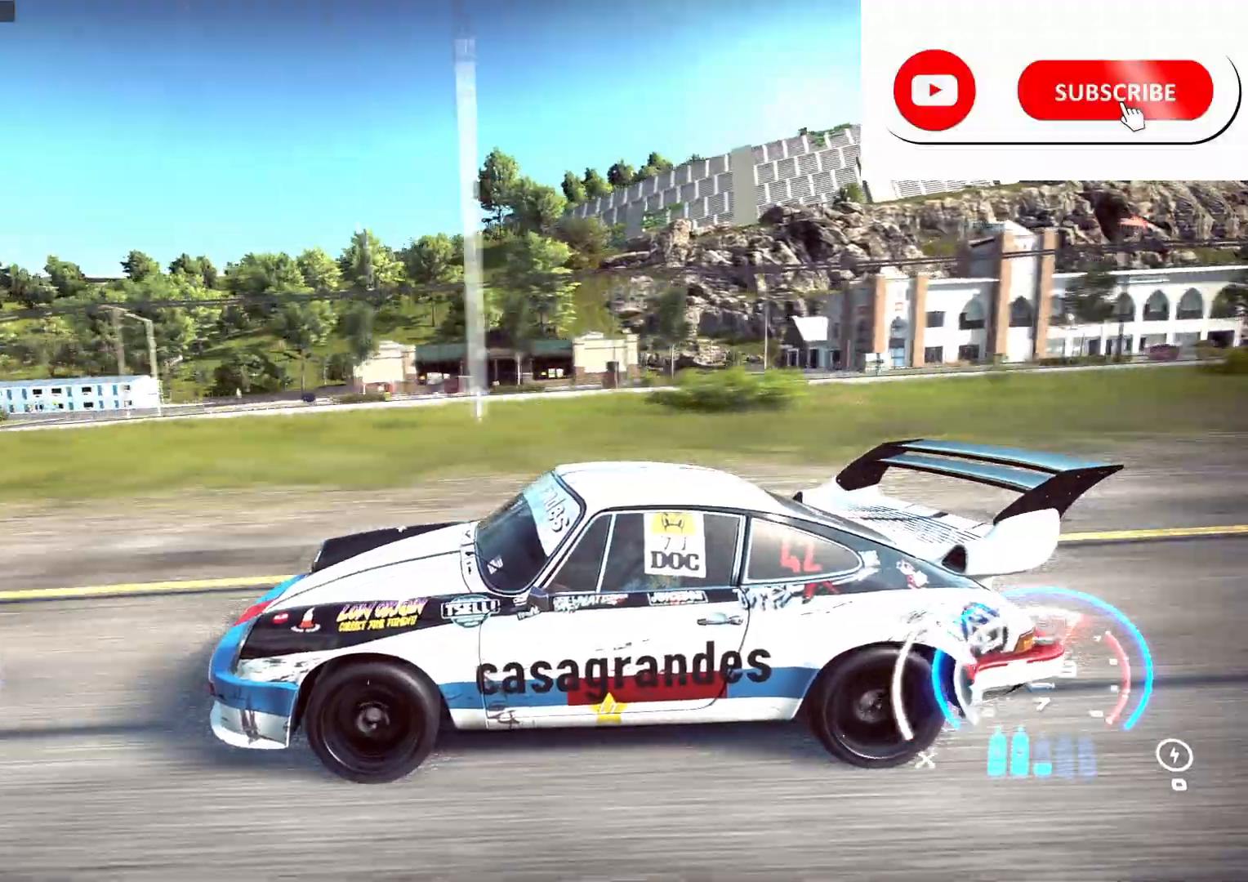
{"buttons": ["R2"], "left_stick": "center", "right_stick": "down-right", "events": [[183, "left_stick", "center"], [350, "left_stick", "right"], [483, "left_stick", "center"]]}
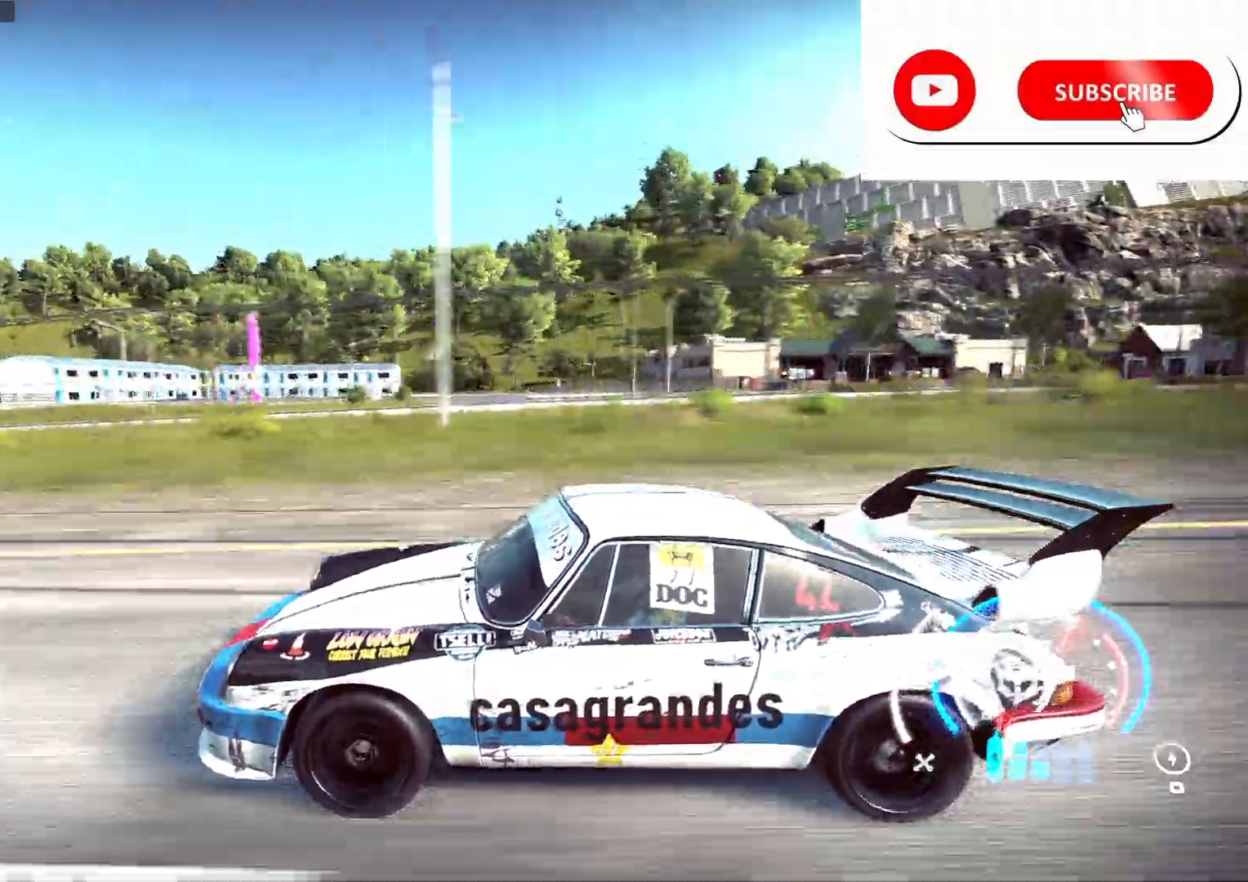
{"buttons": ["R2"], "left_stick": "center", "right_stick": "down-right", "events": [[200, "left_stick", "right"], [433, "left_stick", "center"]]}
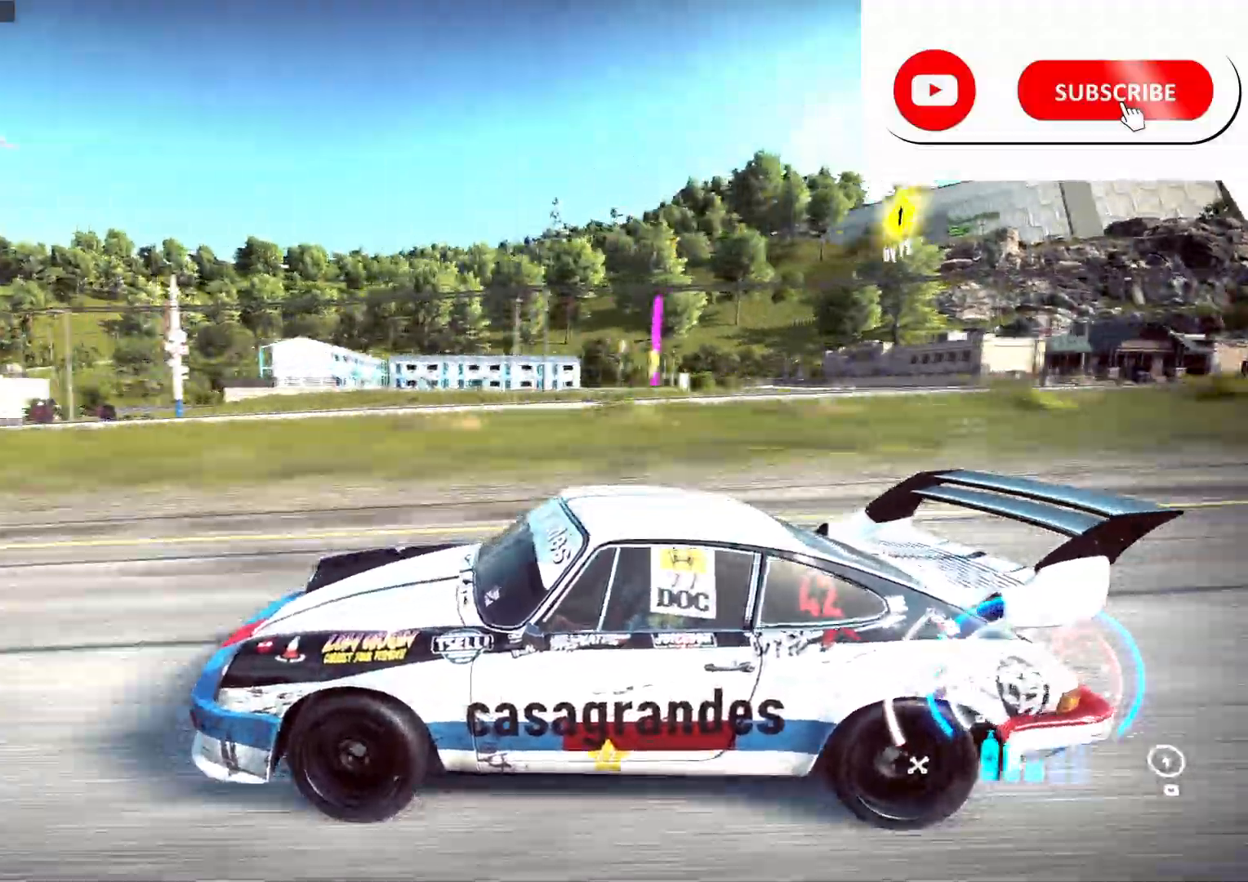
{"buttons": ["R2"], "left_stick": "center", "right_stick": "center", "events": [[267, "right_stick", "center"]]}
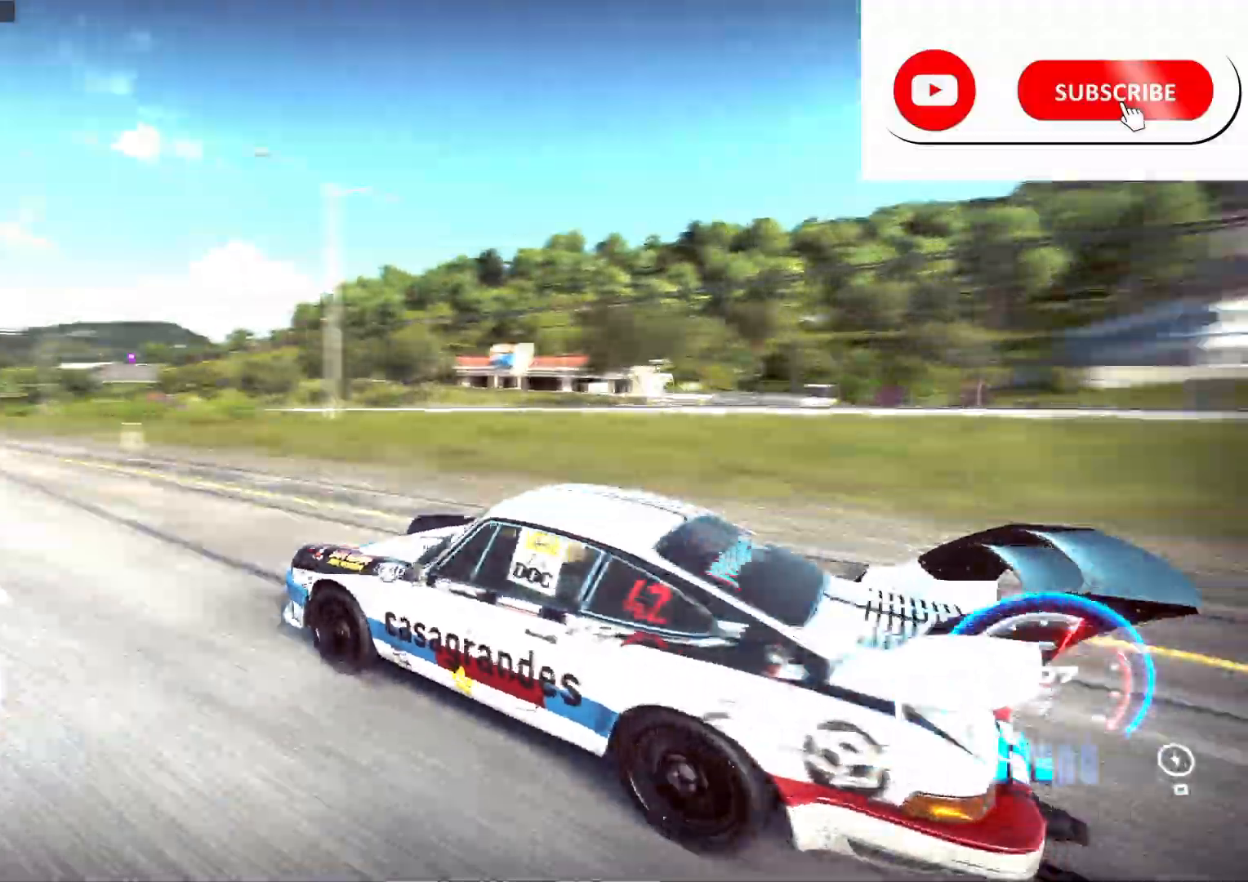
{"buttons": ["R2"], "left_stick": "center", "right_stick": "center", "events": []}
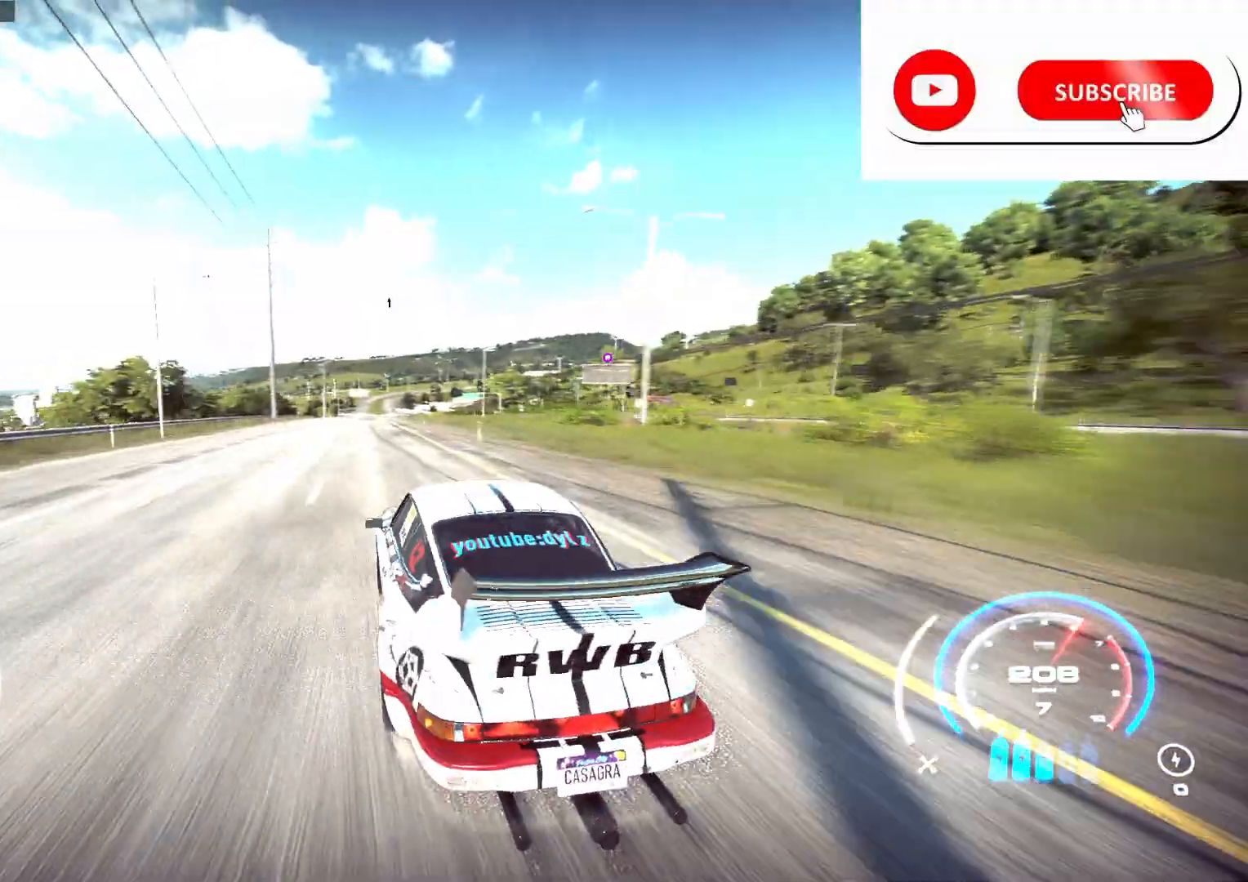
{"buttons": ["R2"], "left_stick": "center", "right_stick": "center", "events": []}
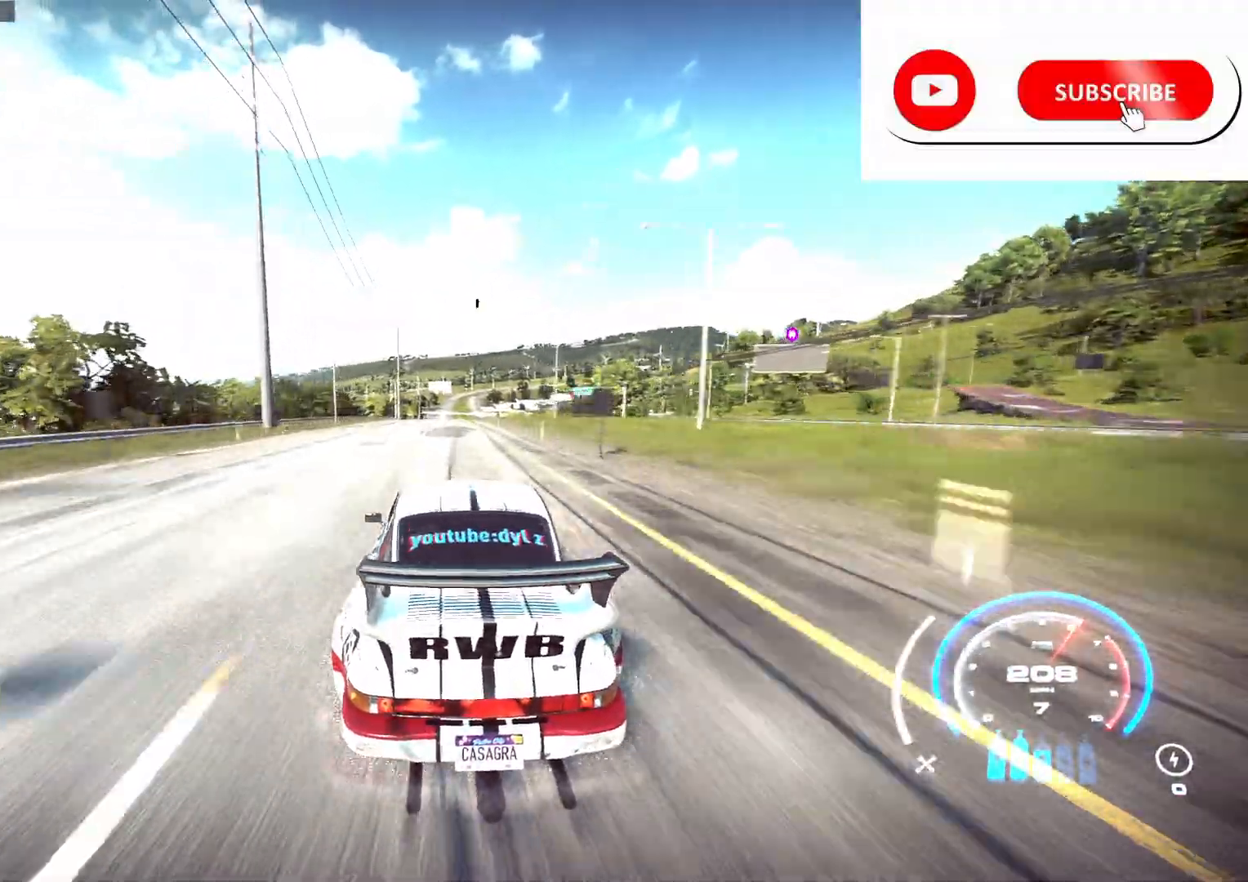
{"buttons": ["R2"], "left_stick": "center", "right_stick": "center", "events": []}
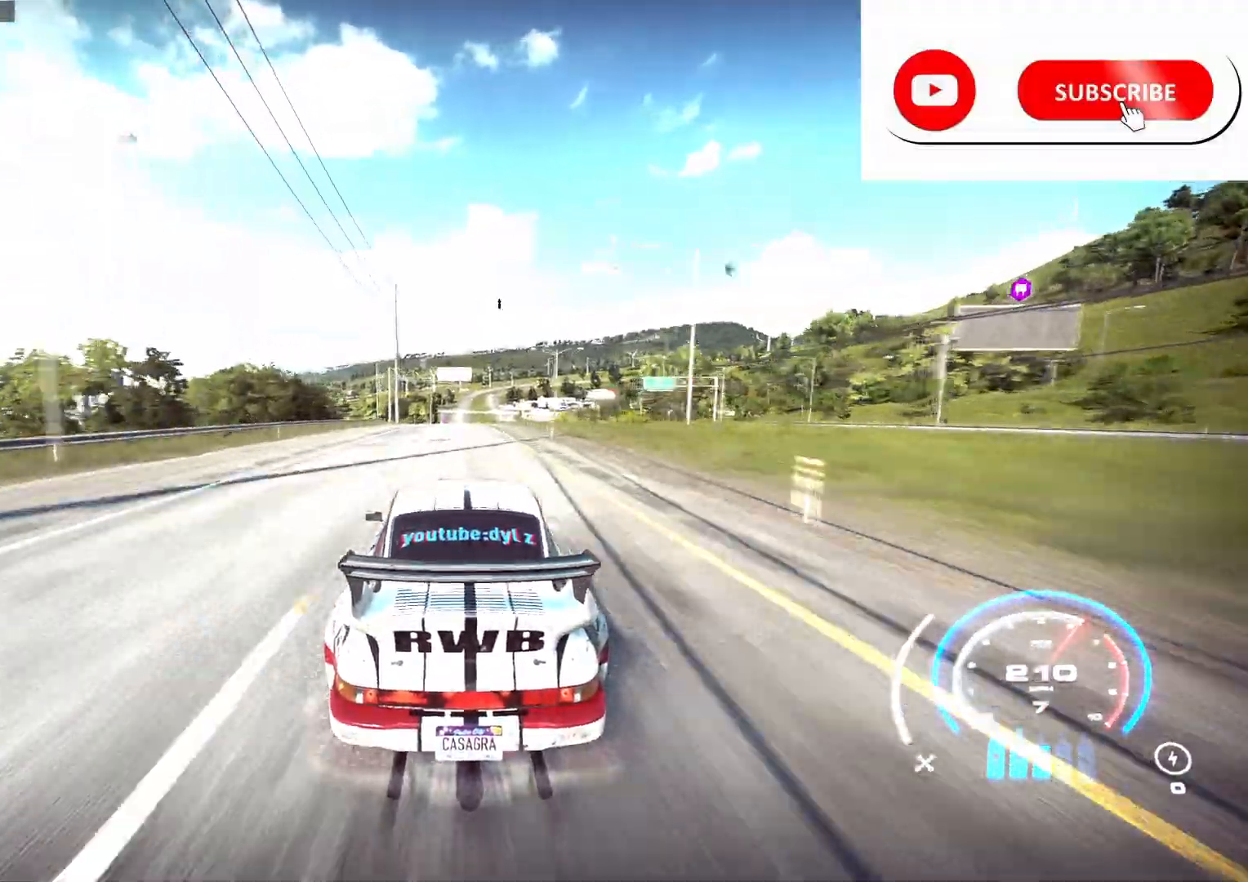
{"buttons": ["R2"], "left_stick": "center", "right_stick": "center", "events": []}
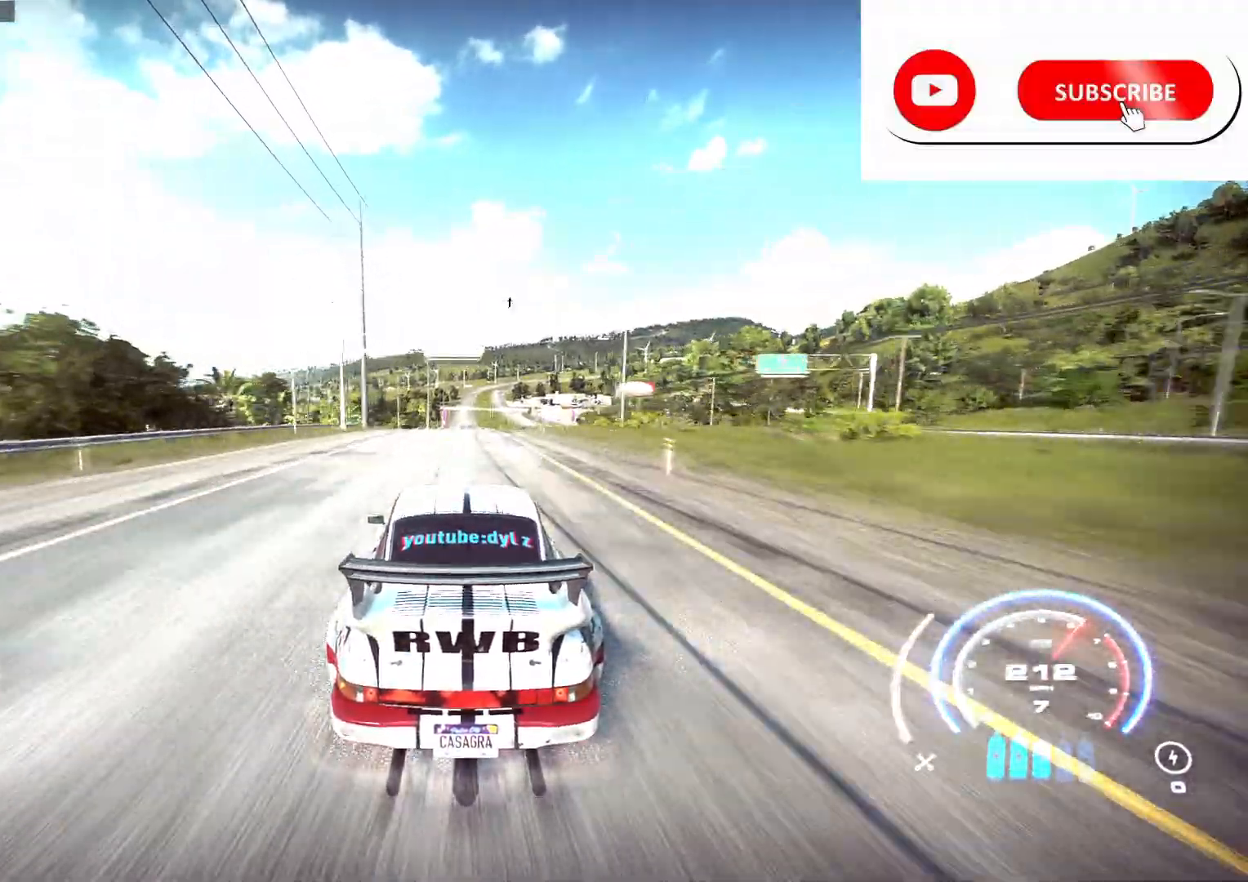
{"buttons": ["R2"], "left_stick": "center", "right_stick": "center", "events": []}
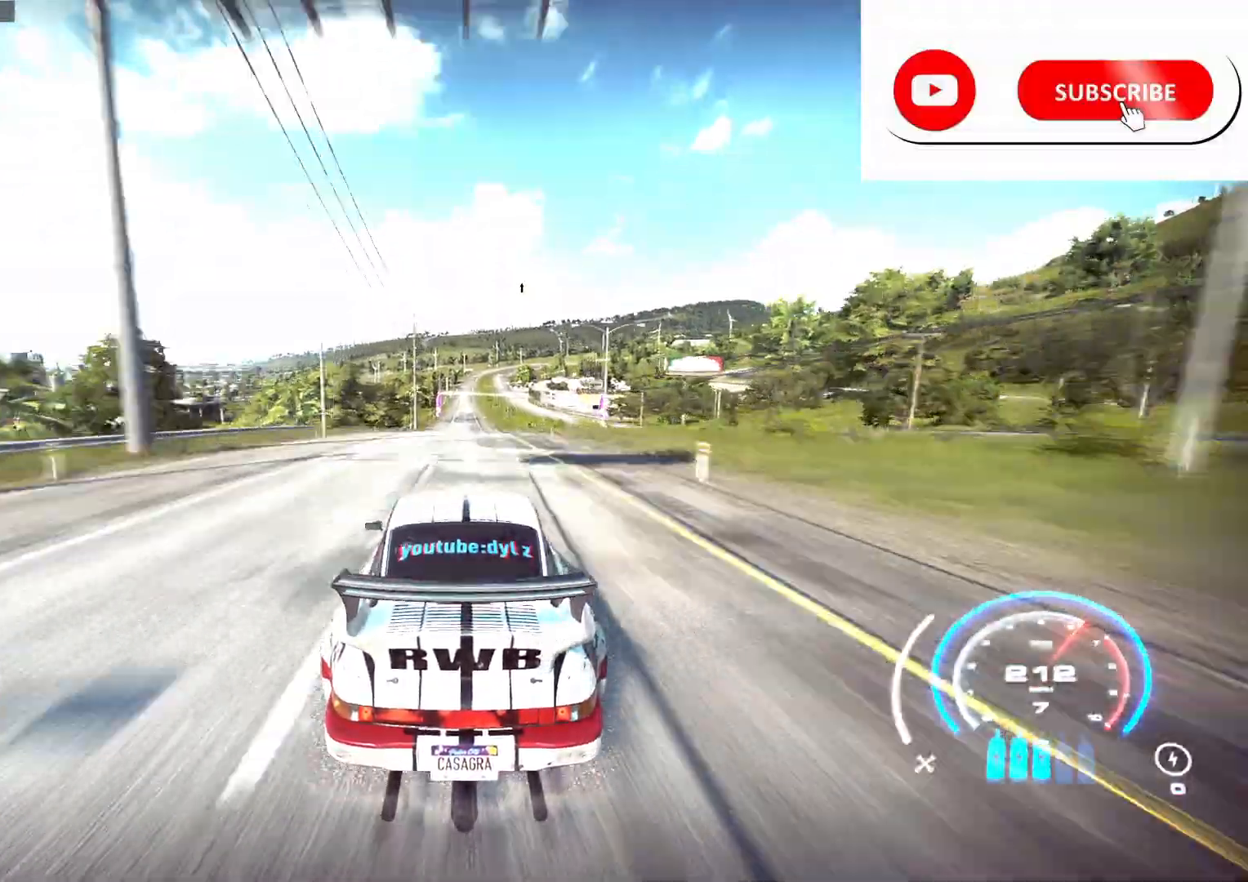
{"buttons": ["R2"], "left_stick": "center", "right_stick": "center", "events": []}
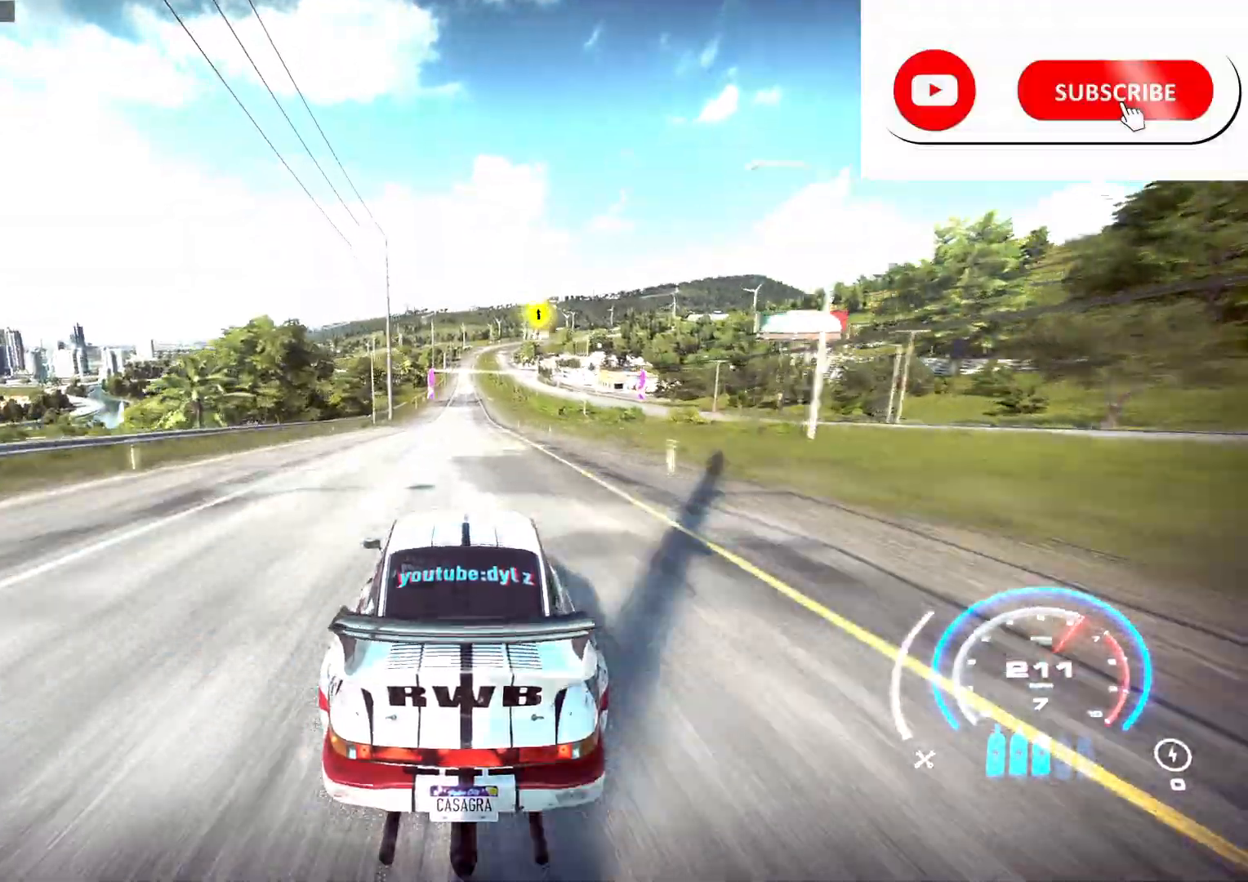
{"buttons": ["A", "R2"], "left_stick": "center", "right_stick": "center", "events": [[150, "A", "down"]]}
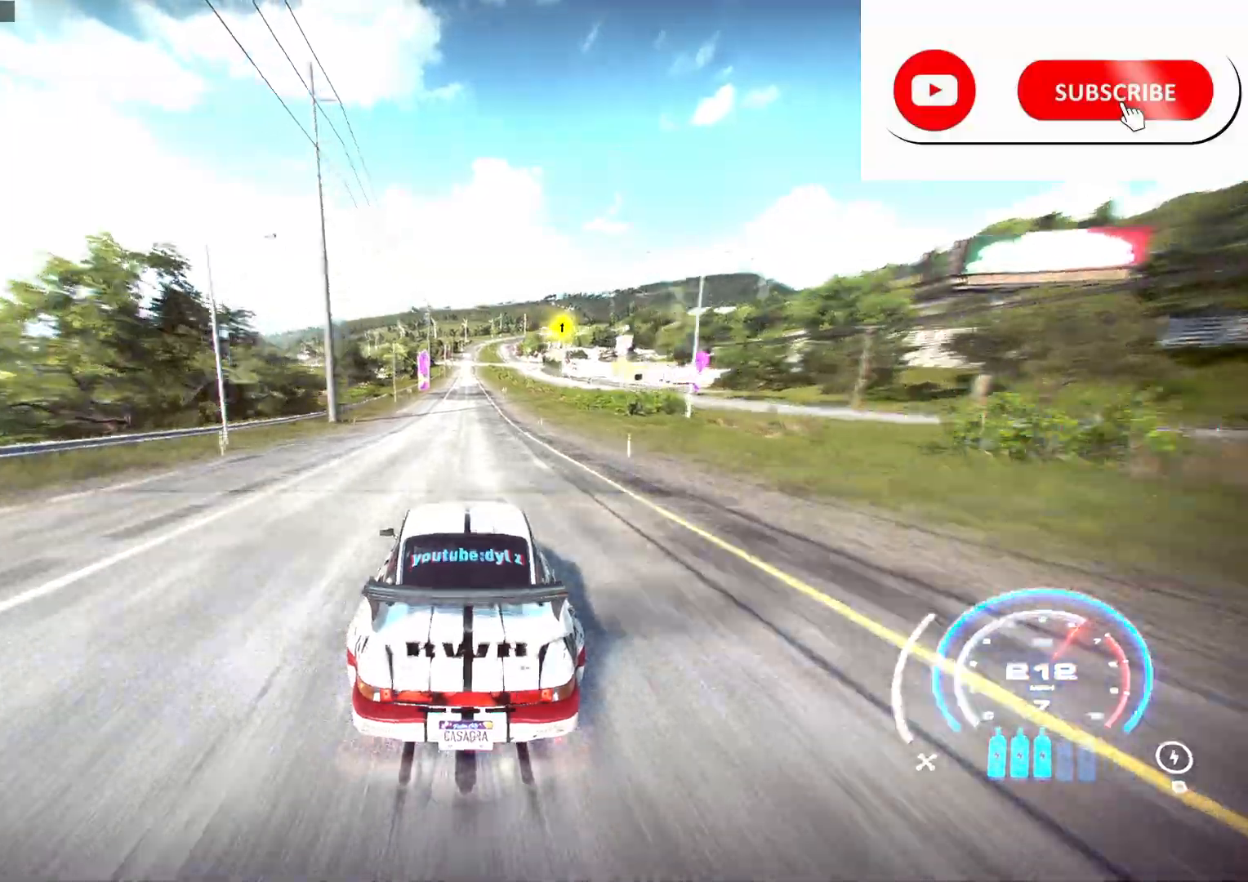
{"buttons": ["A", "R2"], "left_stick": "center", "right_stick": "center", "events": []}
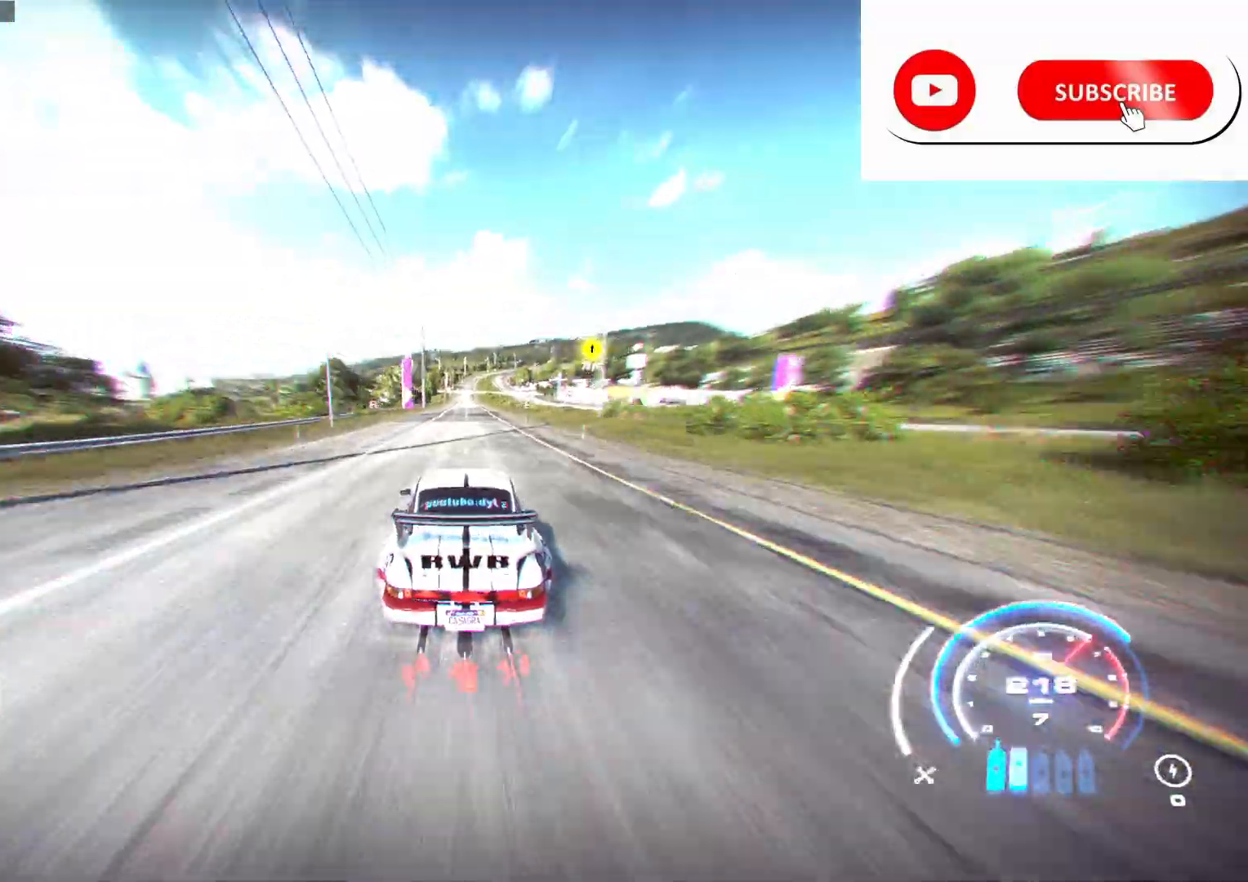
{"buttons": ["A", "R2"], "left_stick": "center", "right_stick": "center", "events": []}
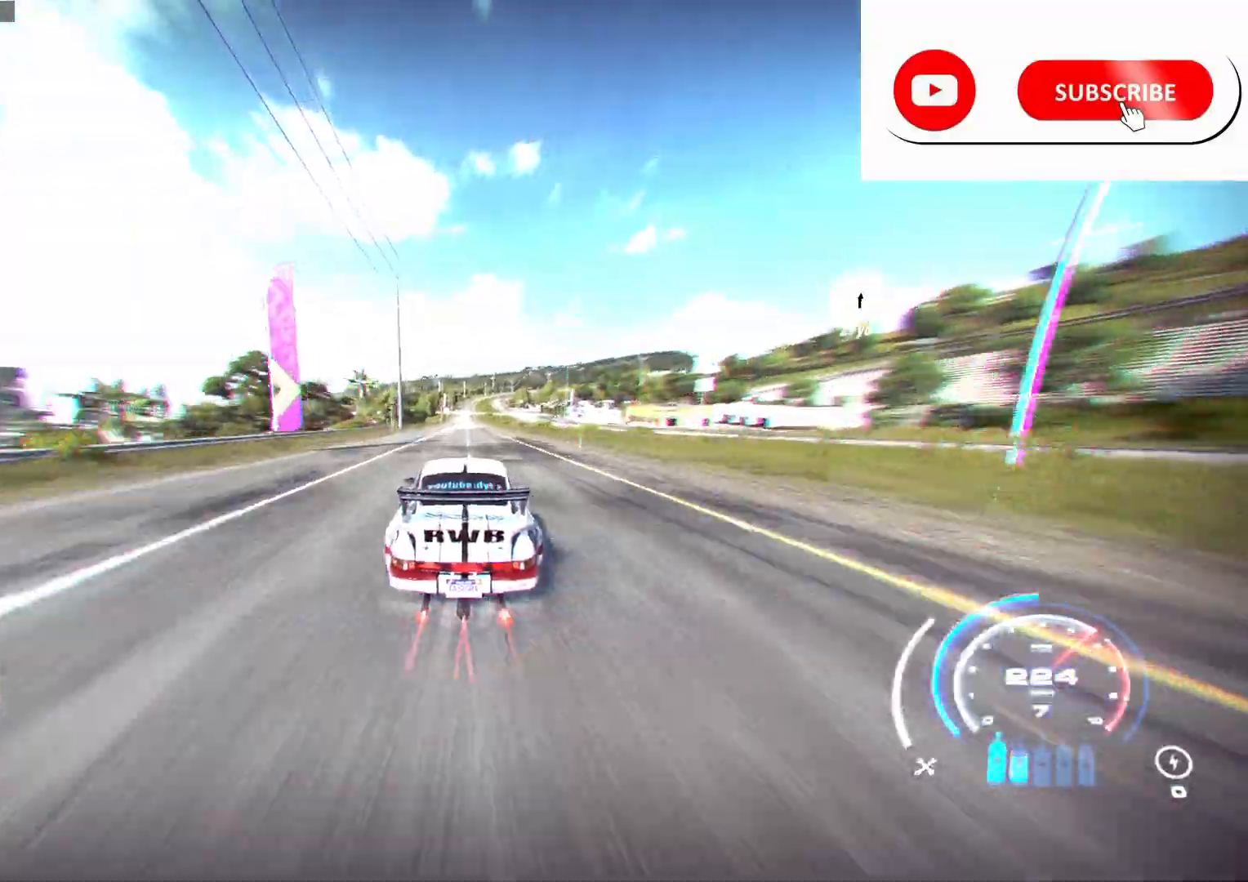
{"buttons": ["A", "R2"], "left_stick": "center", "right_stick": "center", "events": [[133, "R2", "up"], [150, "R2", "down"], [217, "R2", "up"], [233, "R2", "down"], [267, "R2", "up"], [383, "R2", "down"]]}
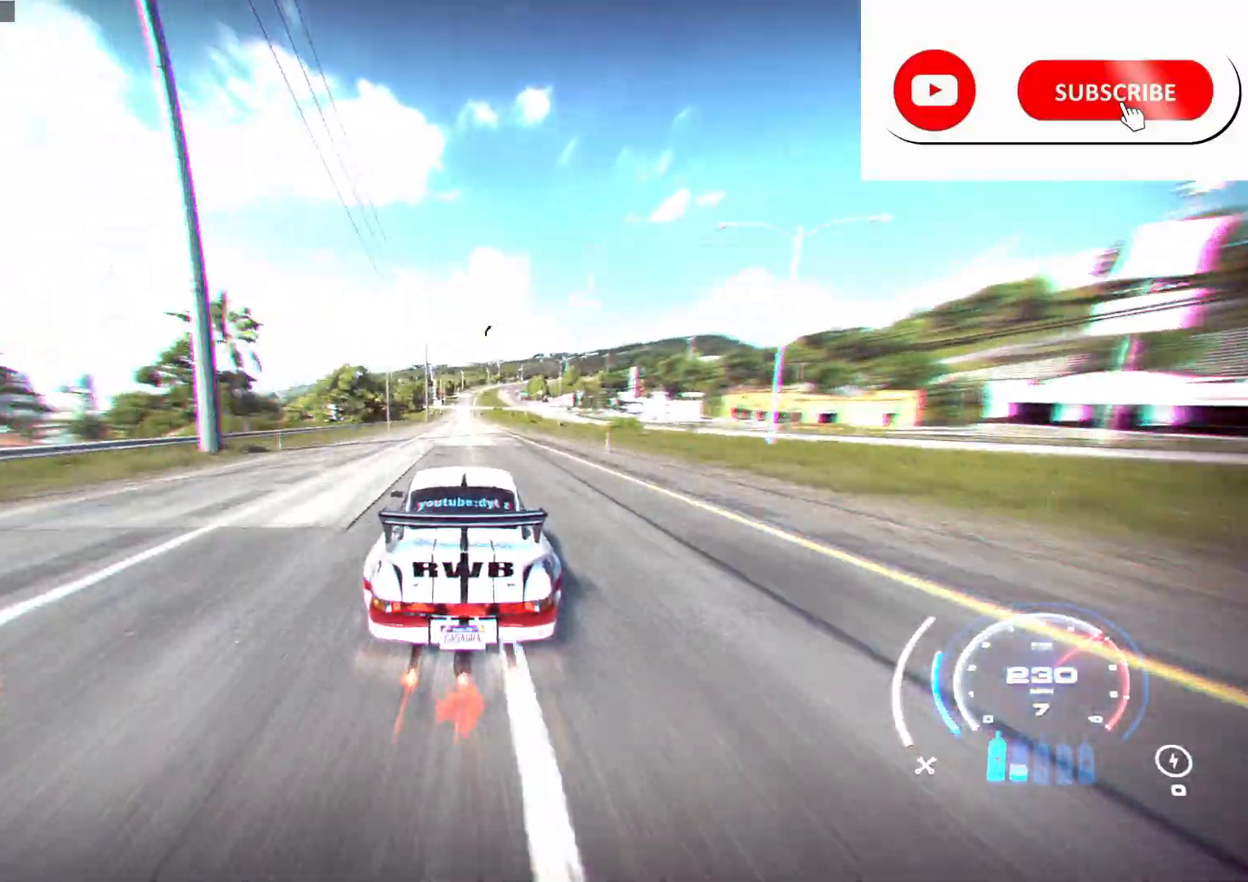
{"buttons": ["A", "R2"], "left_stick": "center", "right_stick": "center", "events": [[233, "R1", "down"], [300, "R2", "up"], [317, "R1", "up"], [417, "R2", "down"]]}
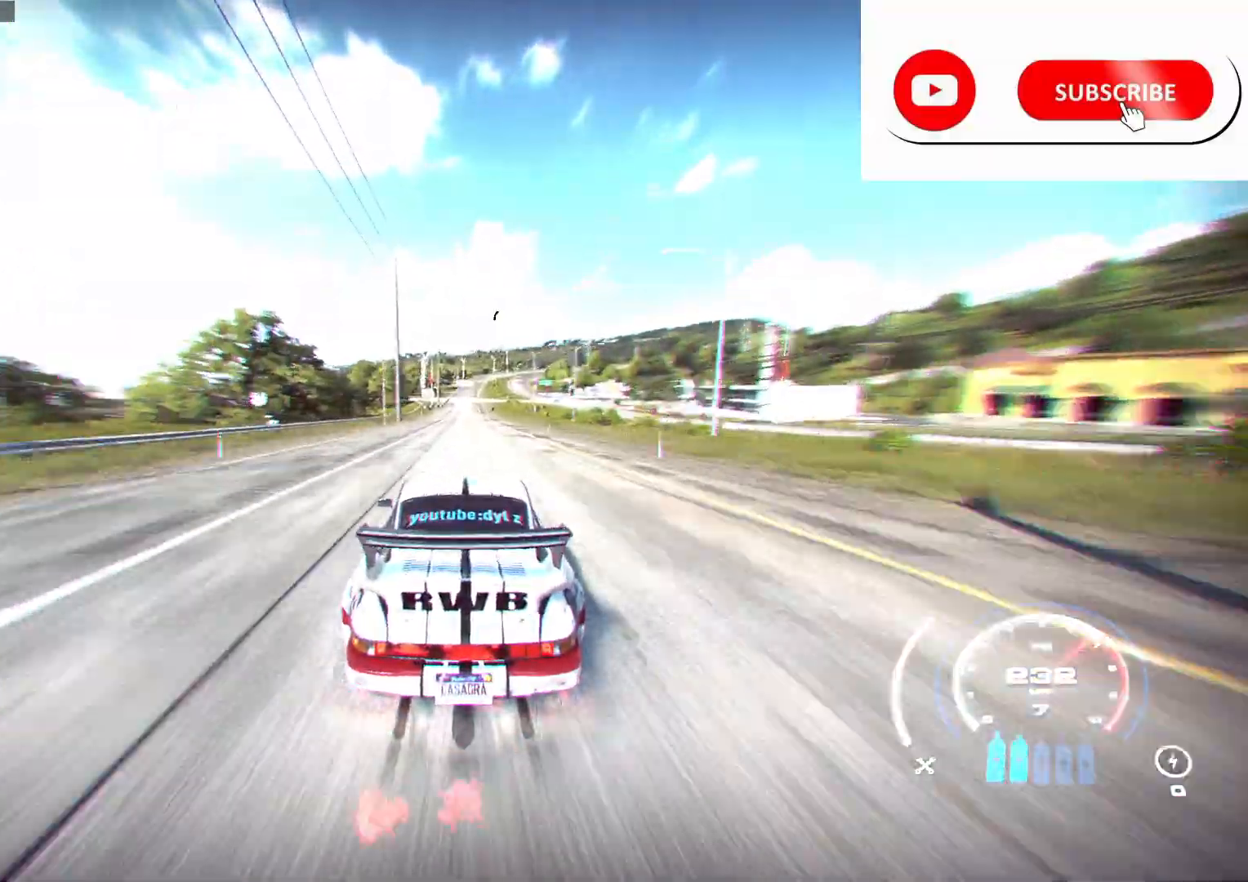
{"buttons": ["R2"], "left_stick": "center", "right_stick": "center", "events": [[333, "A", "up"]]}
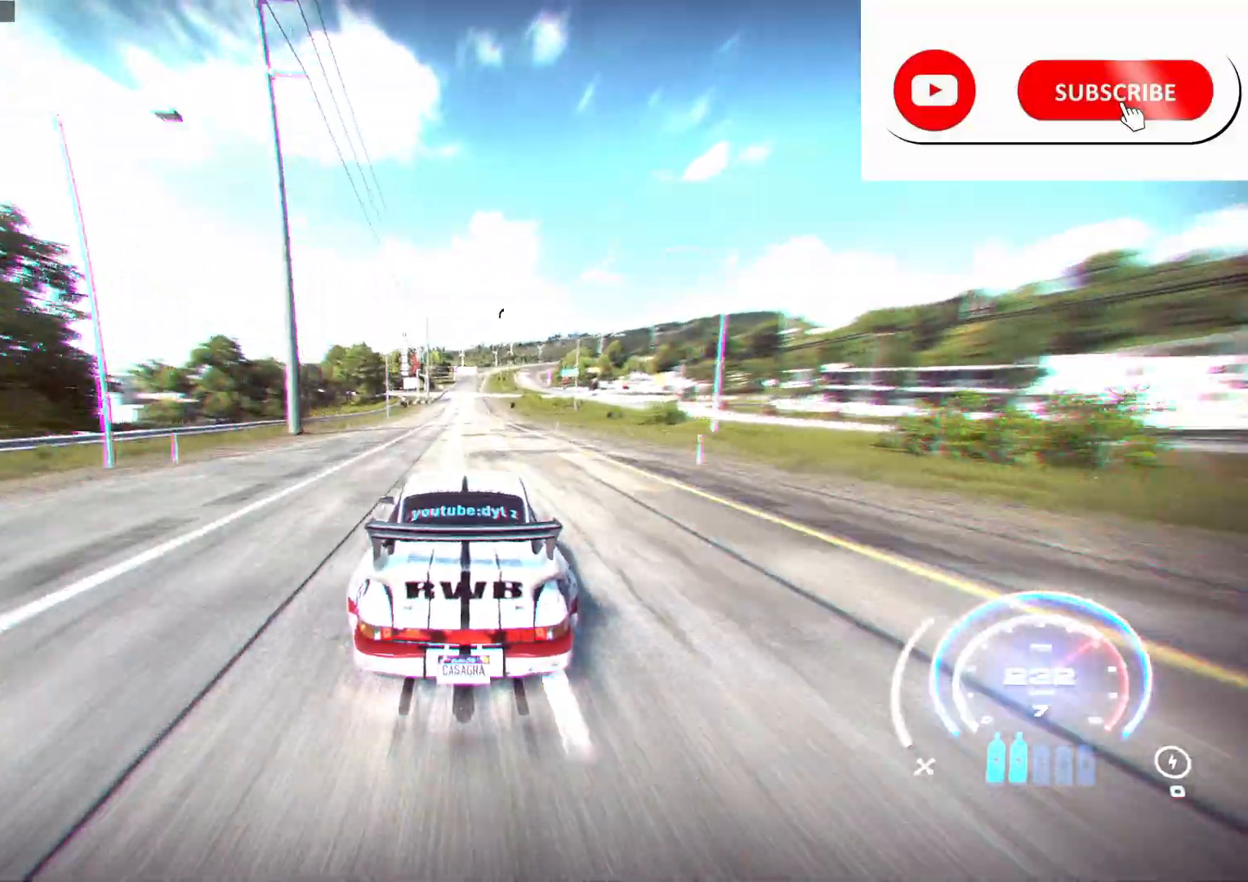
{"buttons": ["R2"], "left_stick": "center", "right_stick": "center", "events": []}
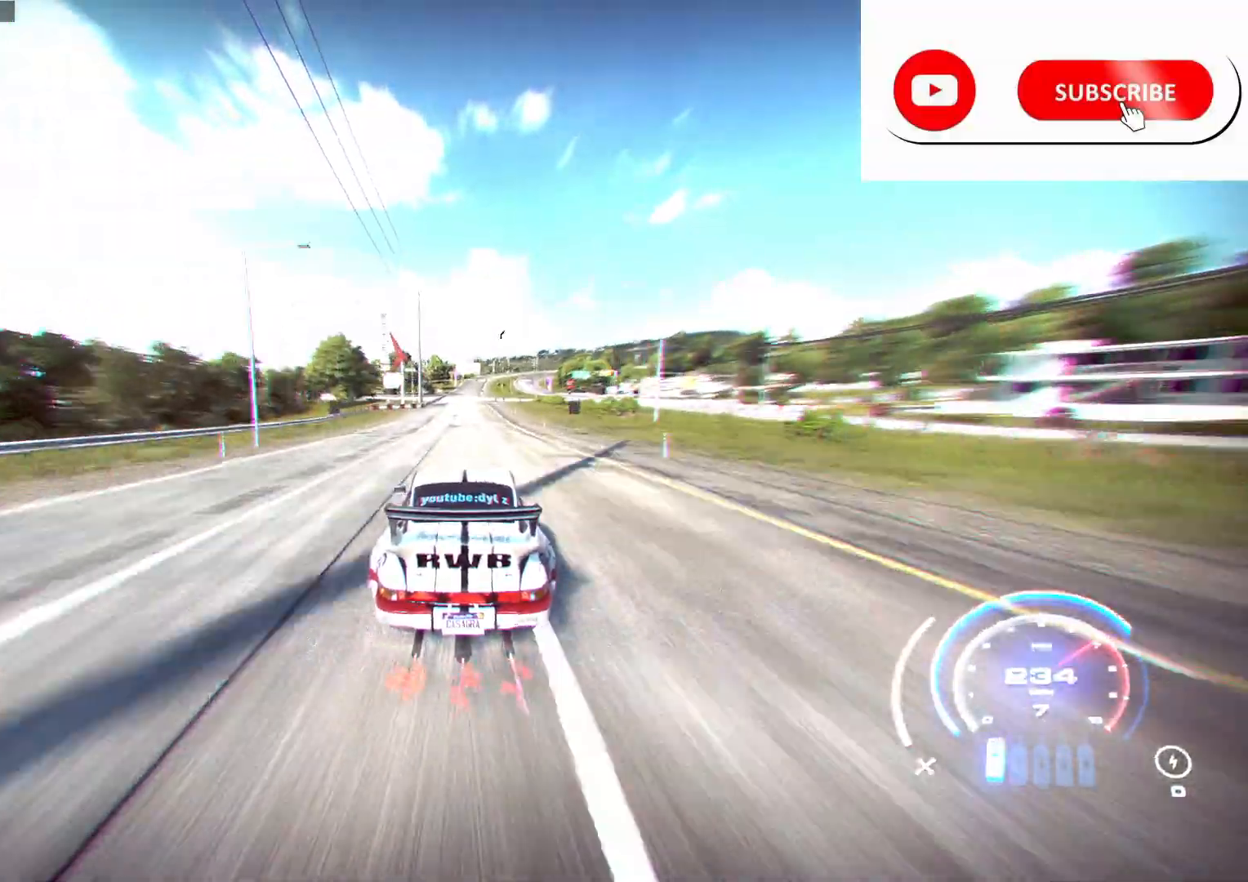
{"buttons": ["R2"], "left_stick": "center", "right_stick": "center", "events": []}
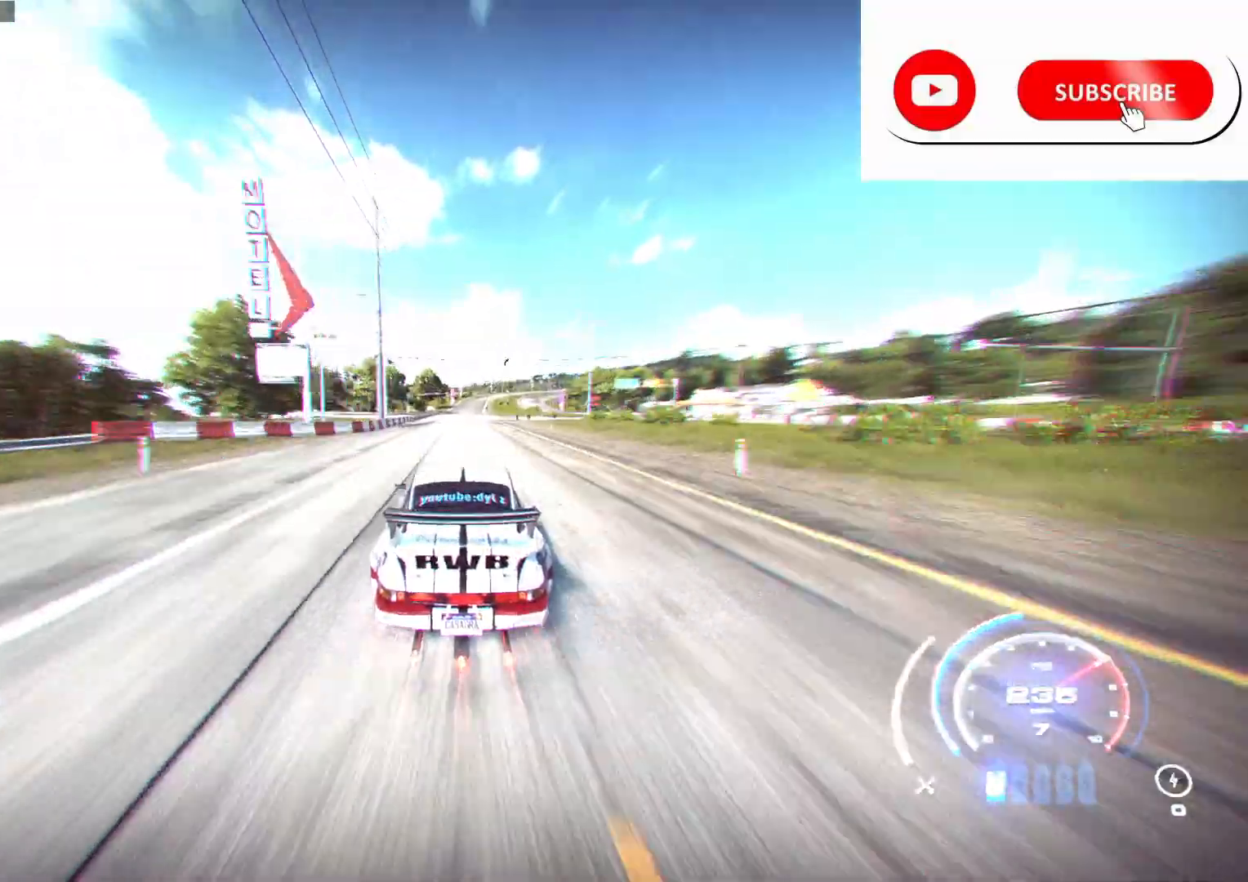
{"buttons": ["R2"], "left_stick": "center", "right_stick": "center", "events": []}
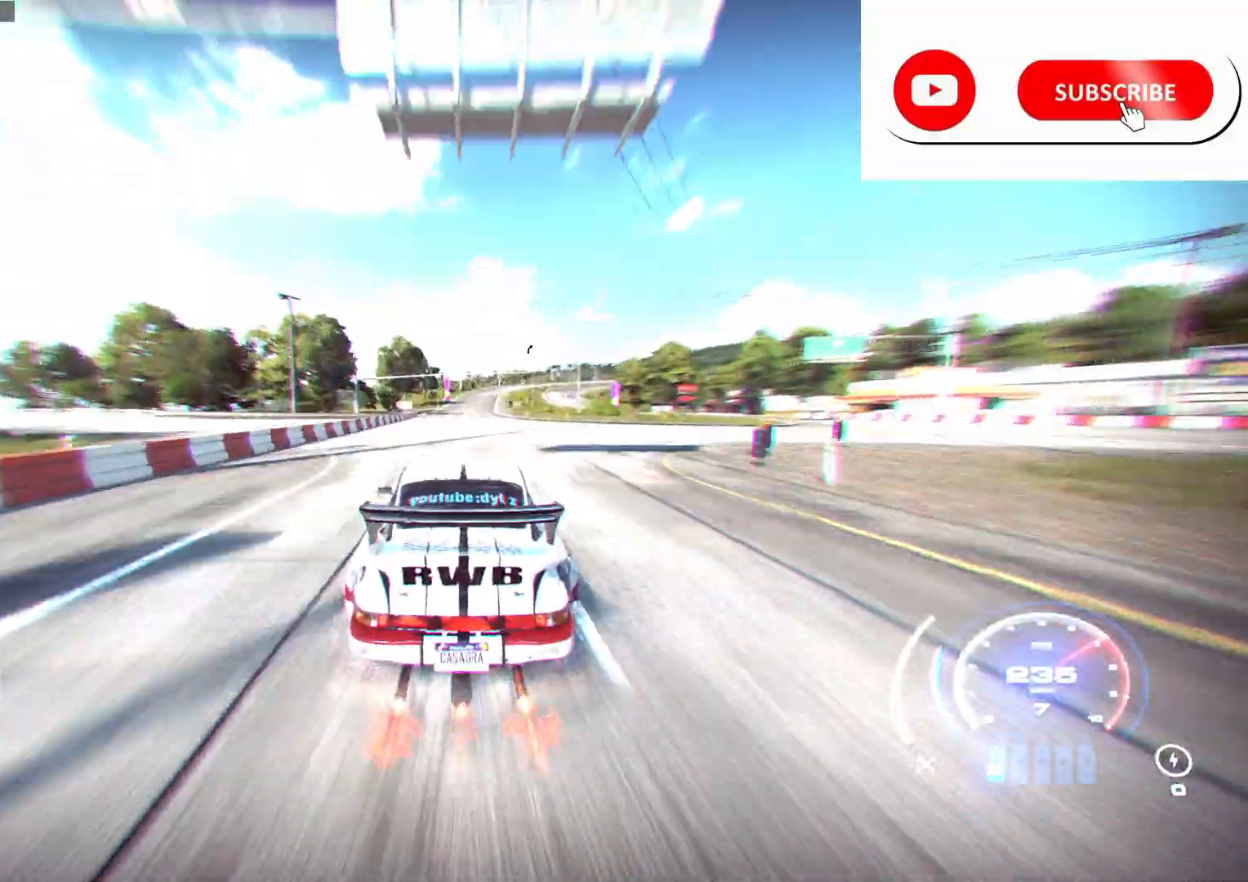
{"buttons": ["R2"], "left_stick": "center", "right_stick": "center", "events": [[17, "DPAD_UP", "down"], [150, "DPAD_UP", "up"], [317, "DPAD_LEFT", "down"], [383, "DPAD_LEFT", "up"]]}
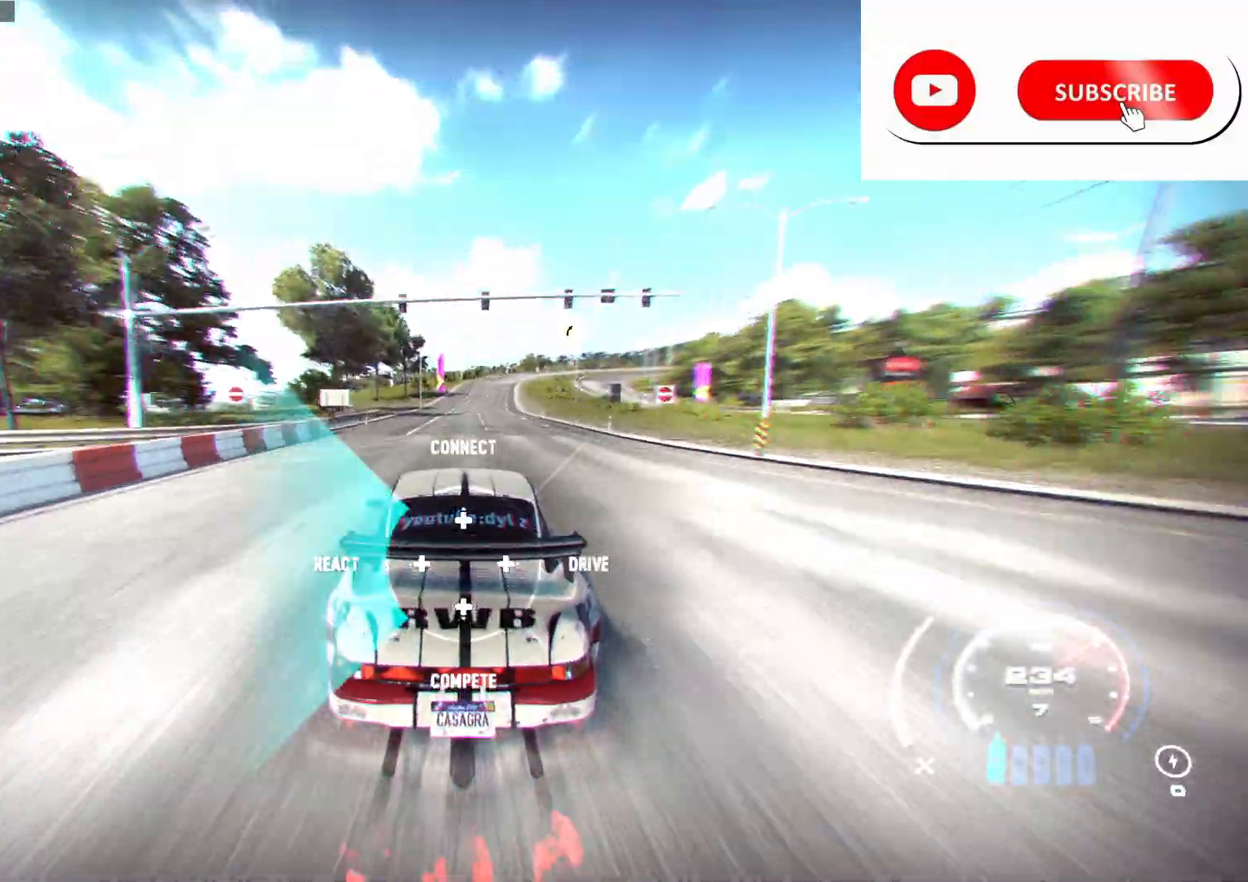
{"buttons": ["R2", "DPAD_LEFT"], "left_stick": "center", "right_stick": "center", "events": [[17, "DPAD_LEFT", "down"], [100, "DPAD_LEFT", "up"], [500, "DPAD_LEFT", "down"]]}
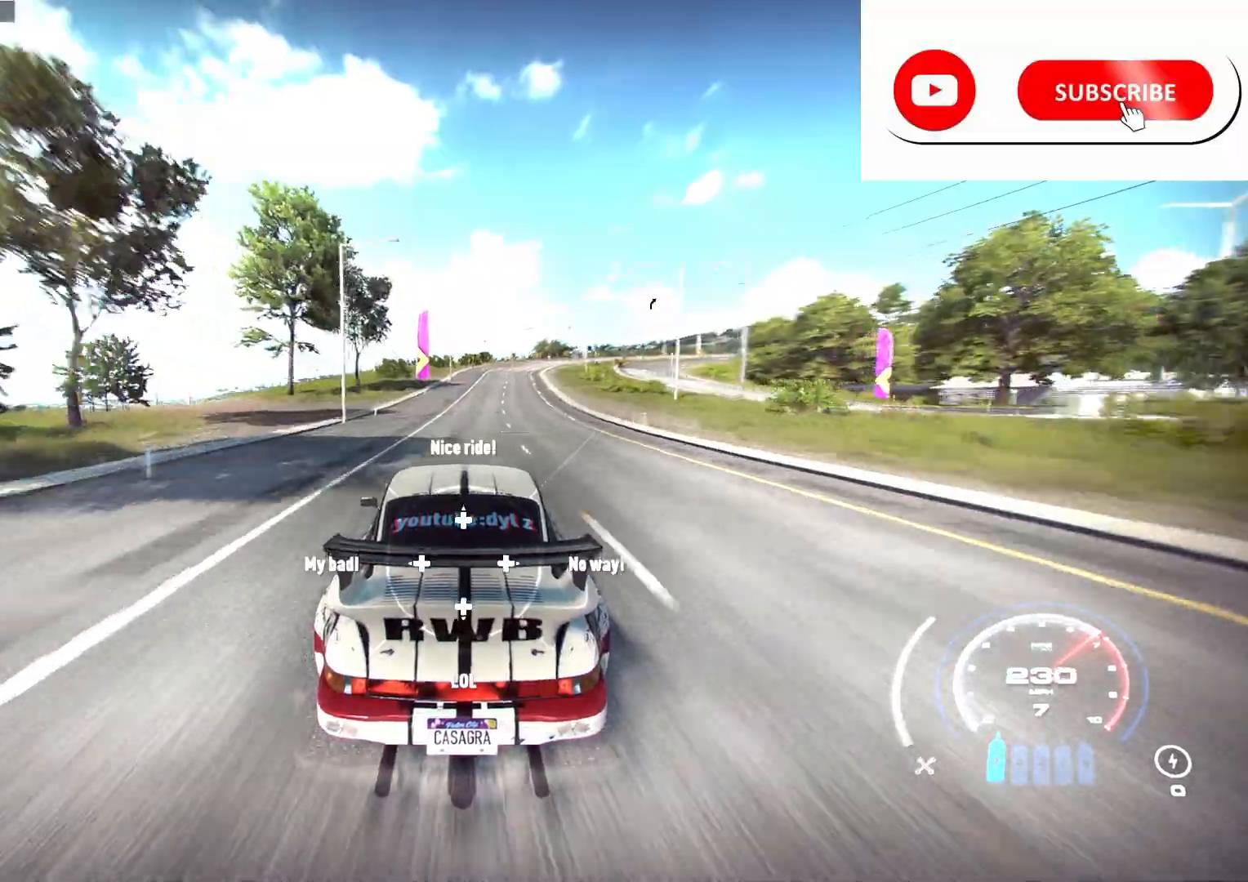
{"buttons": ["R2"], "left_stick": "right", "right_stick": "center", "events": [[83, "DPAD_LEFT", "up"], [367, "left_stick", "right"]]}
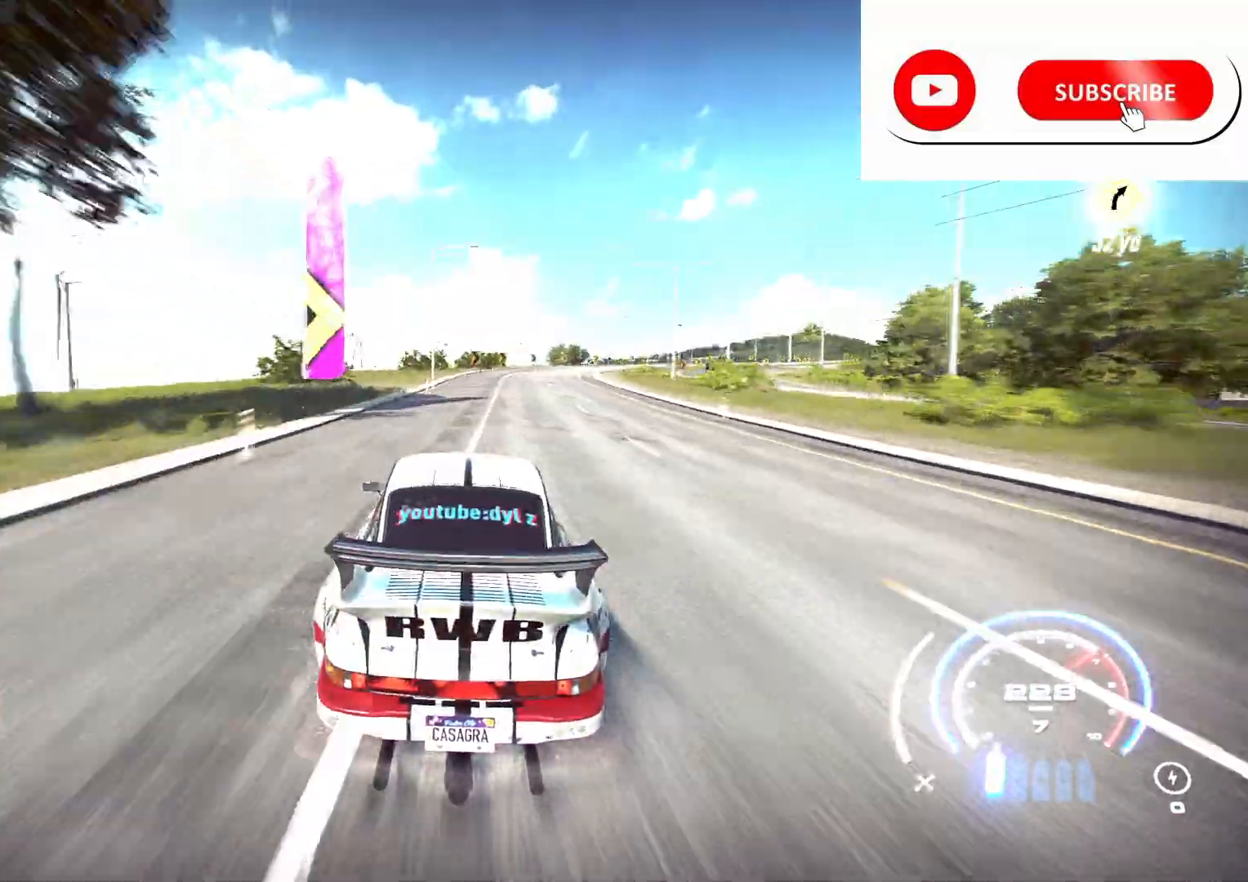
{"buttons": ["R2"], "left_stick": "center", "right_stick": "center", "events": [[33, "left_stick", "center"], [167, "left_stick", "right"], [433, "left_stick", "center"]]}
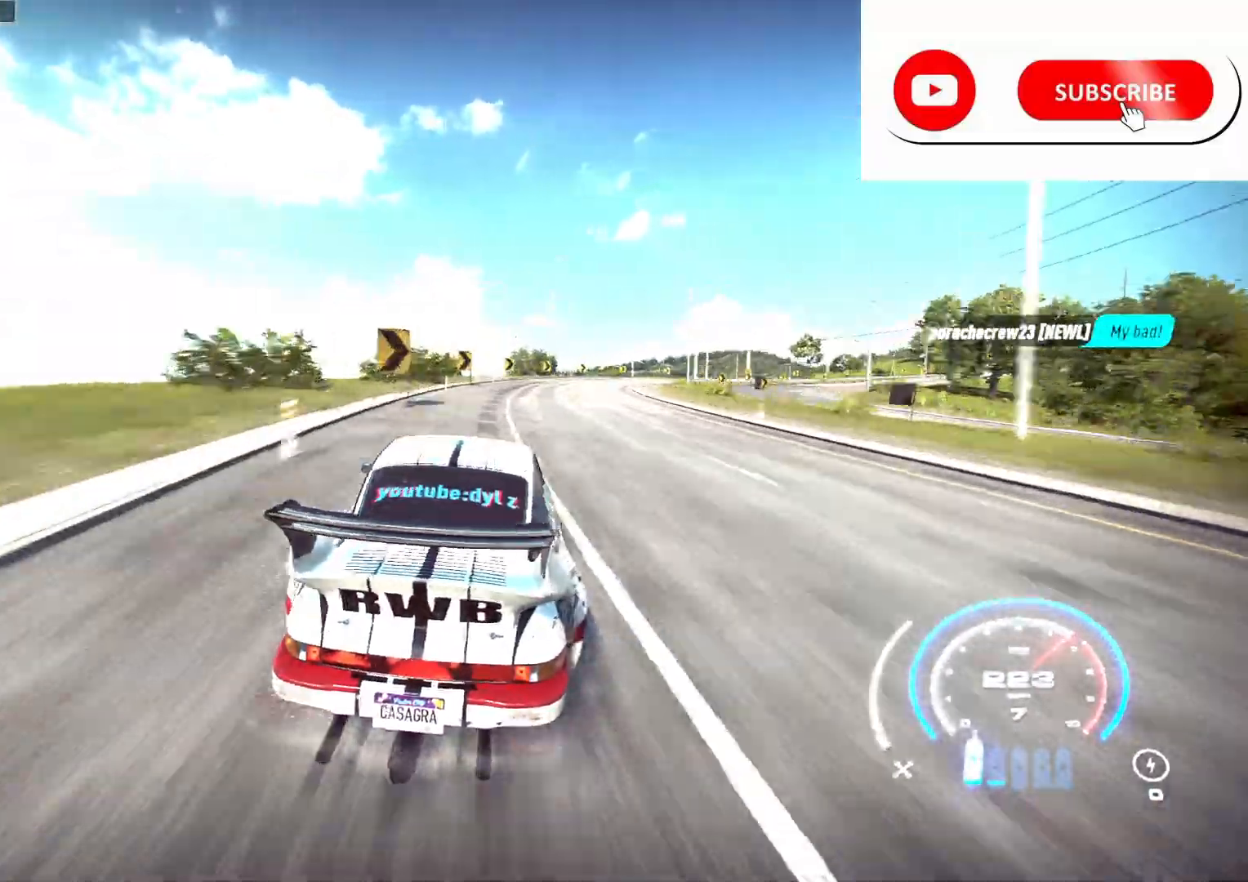
{"buttons": ["R2"], "left_stick": "right", "right_stick": "center", "events": [[17, "left_stick", "right"], [233, "left_stick", "center"], [317, "left_stick", "right"]]}
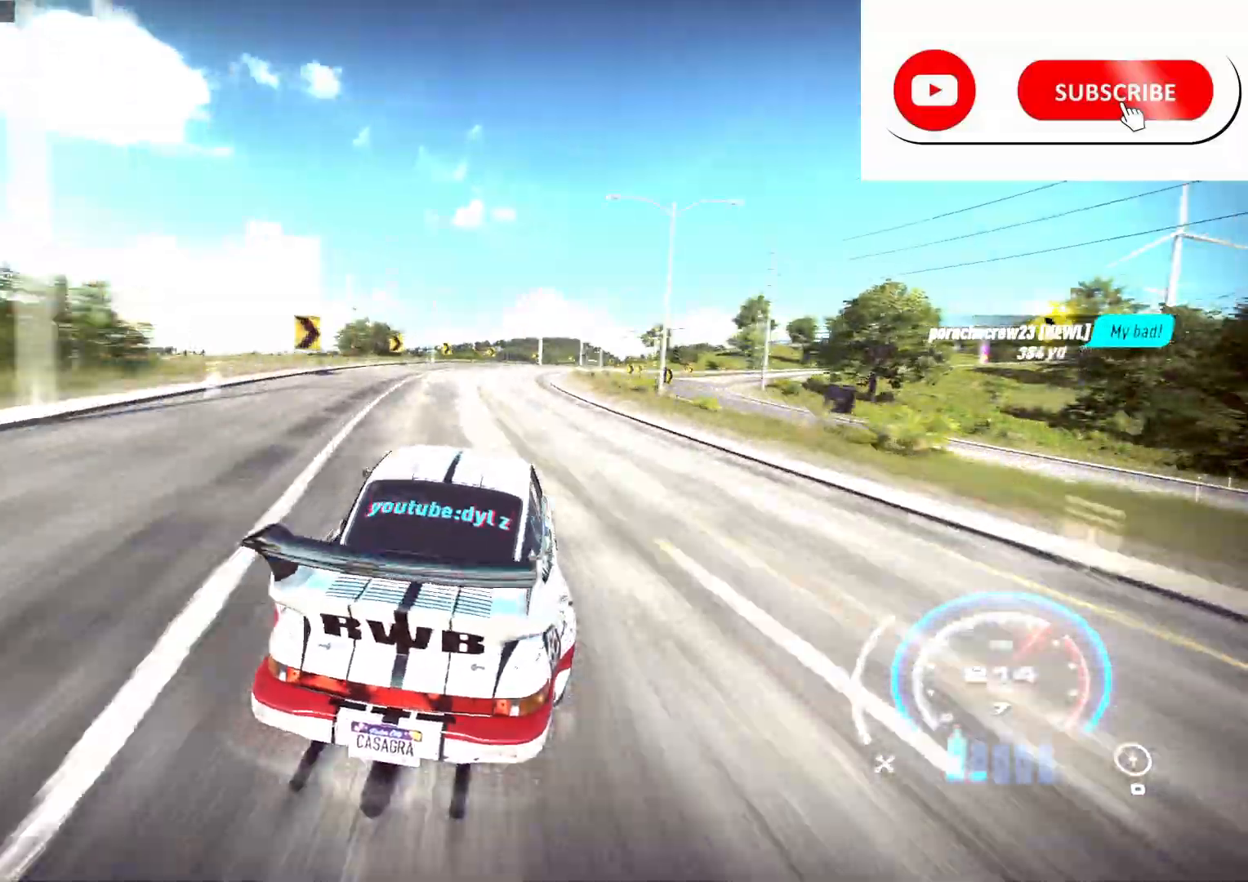
{"buttons": ["R2"], "left_stick": "center", "right_stick": "center", "events": [[17, "left_stick", "center"], [150, "left_stick", "right"], [317, "left_stick", "center"]]}
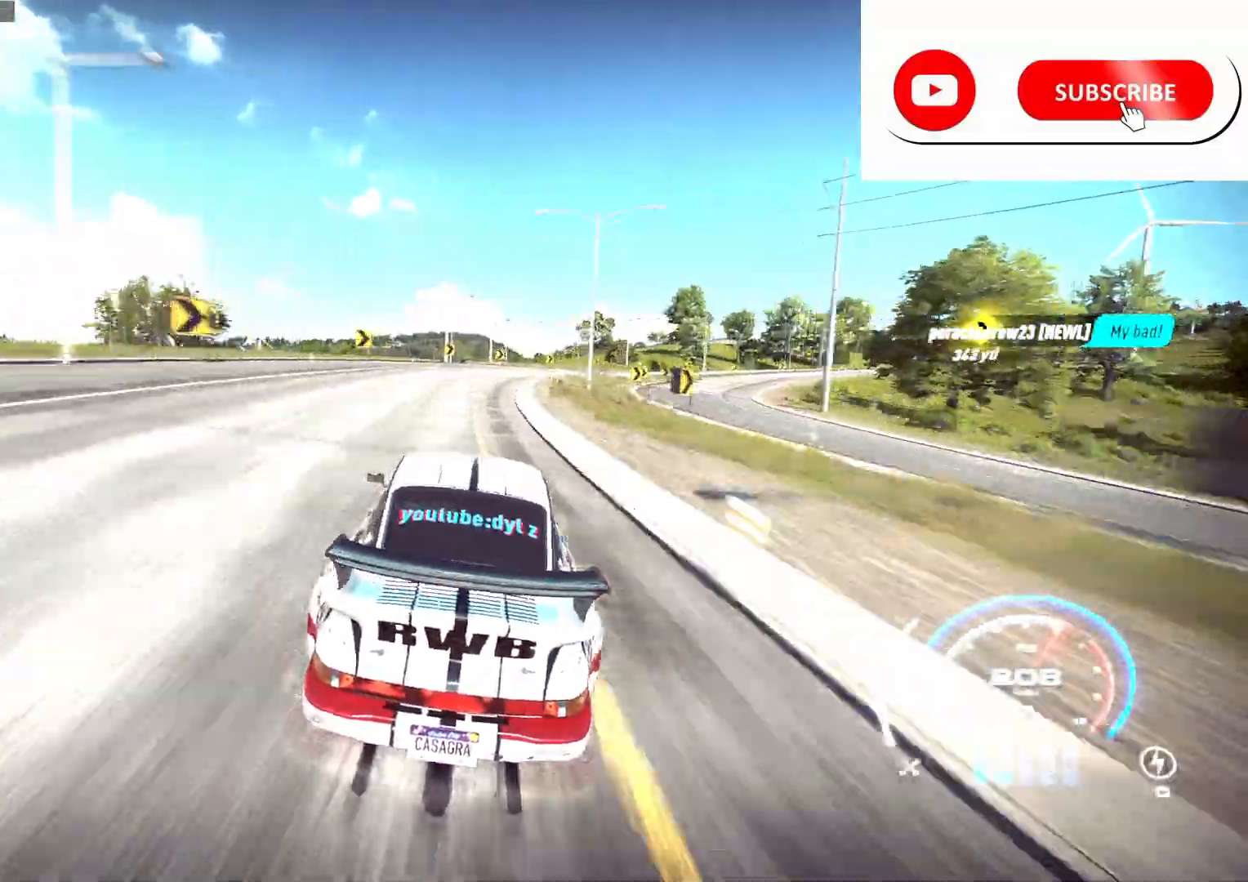
{"buttons": ["R2"], "left_stick": "right", "right_stick": "center", "events": [[33, "left_stick", "right"], [250, "left_stick", "center"], [317, "left_stick", "right"]]}